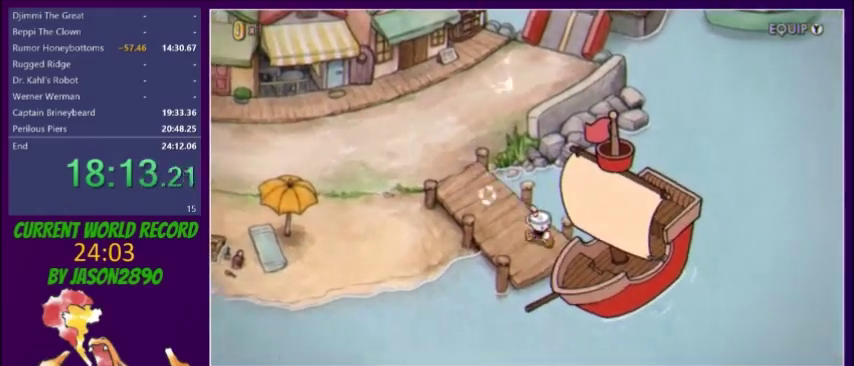
Gameplay with a controller (Xbox layout); each line is a JSON object with the inputs held at the frame after it. "events" lists button and stick changes between this image and that frame as [ms after this image, input, new state], when the widget could be followed in between. Not read: L3 R3 left_stick right_stick.
{"buttons": ["A"], "events": [[33, "A", "down"], [200, "A", "up"], [233, "DPAD_RIGHT", "up"], [267, "DPAD_DOWN", "up"], [367, "A", "down"]]}
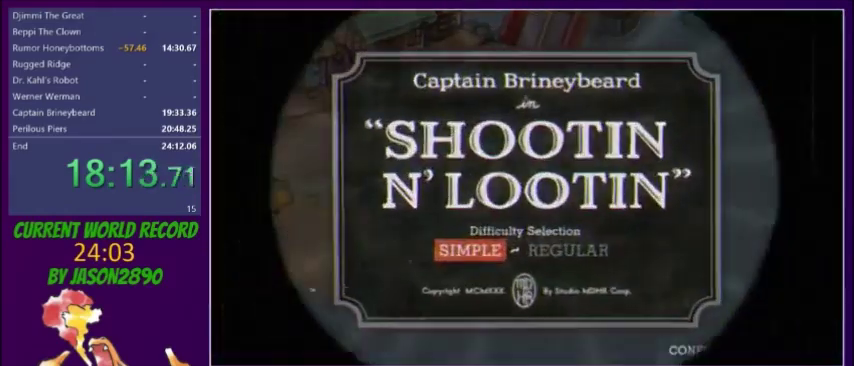
{"buttons": [], "events": [[34, "A", "up"], [100, "A", "down"], [434, "A", "up"]]}
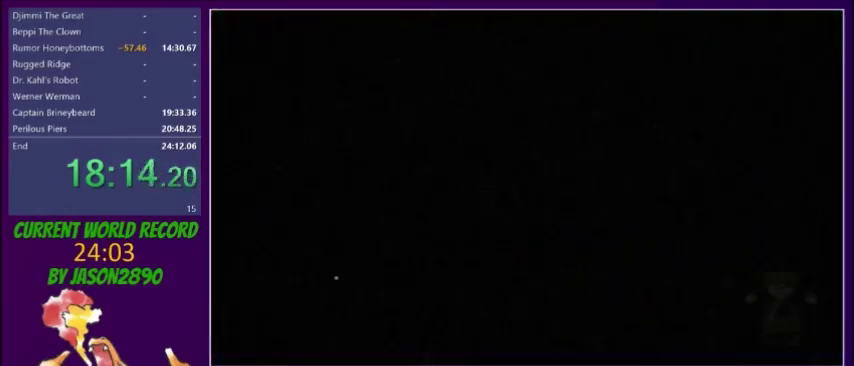
{"buttons": [], "events": []}
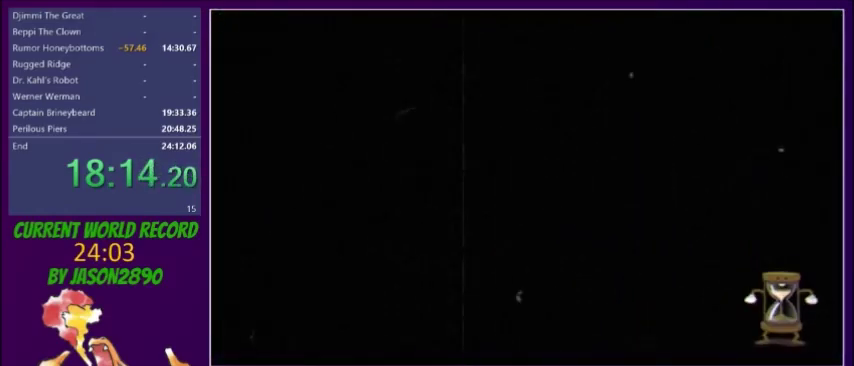
{"buttons": [], "events": []}
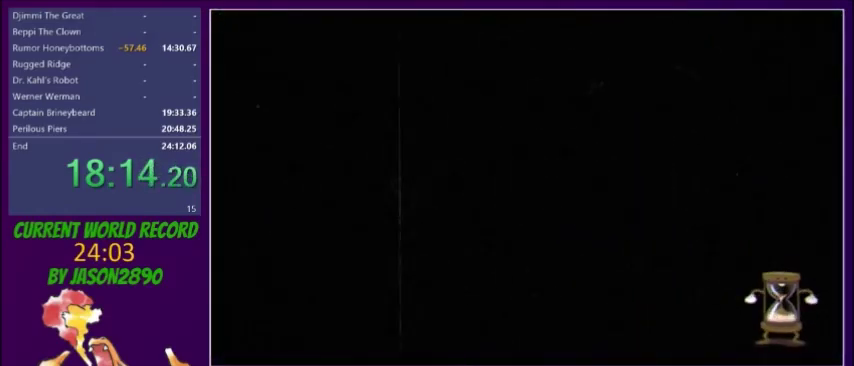
{"buttons": [], "events": []}
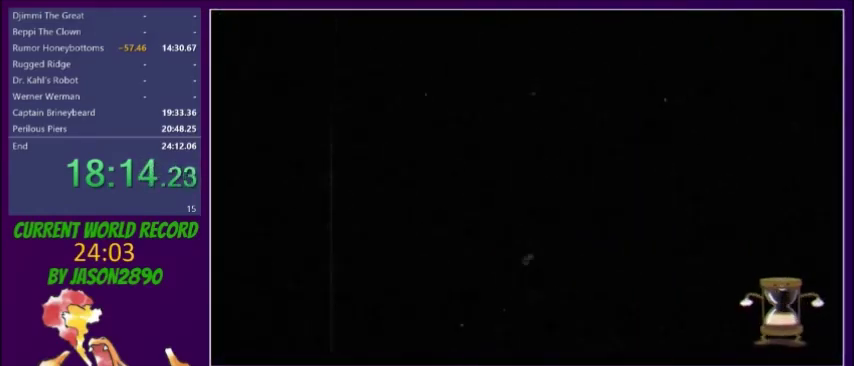
{"buttons": [], "events": []}
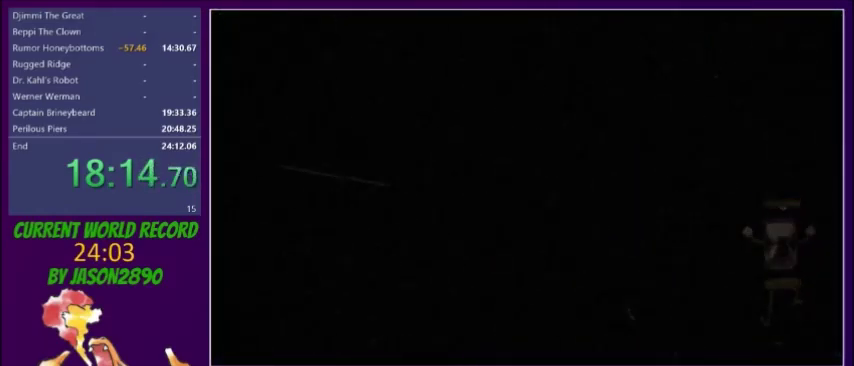
{"buttons": [], "events": []}
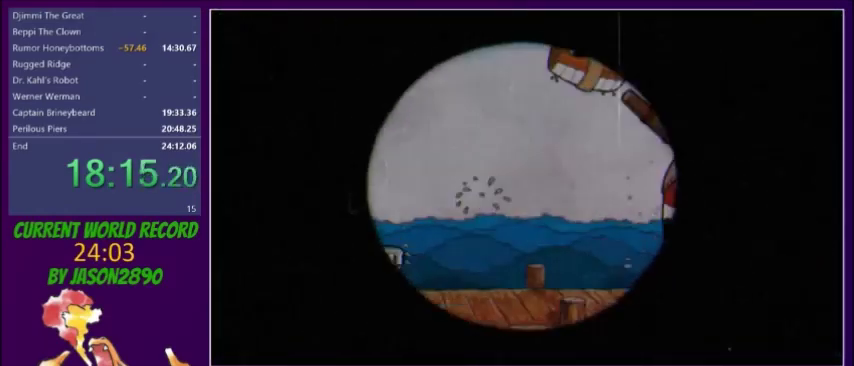
{"buttons": [], "events": []}
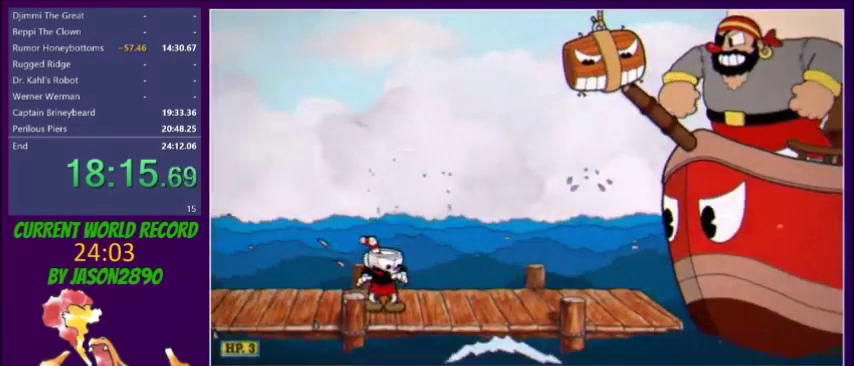
{"buttons": [], "events": []}
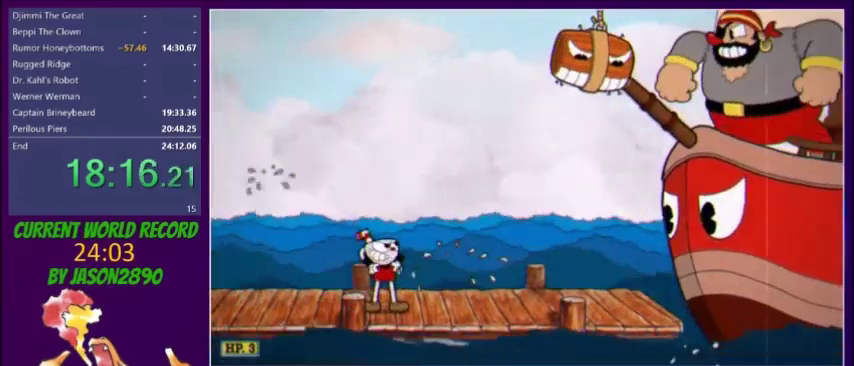
{"buttons": [], "events": []}
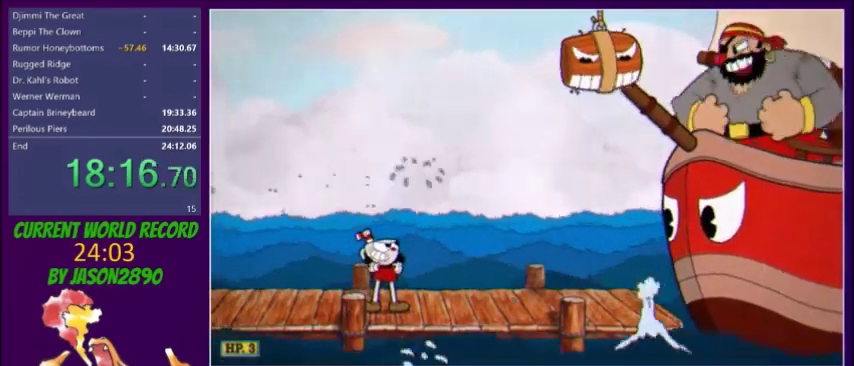
{"buttons": [], "events": []}
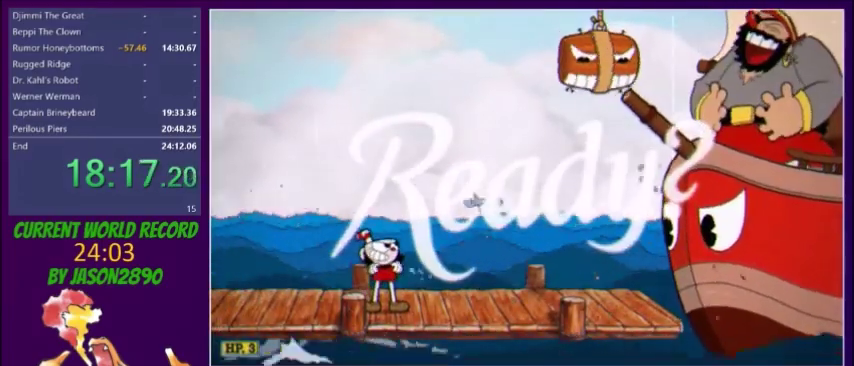
{"buttons": ["DPAD_UP", "DPAD_RIGHT"], "events": [[167, "DPAD_RIGHT", "down"], [167, "DPAD_UP", "down"]]}
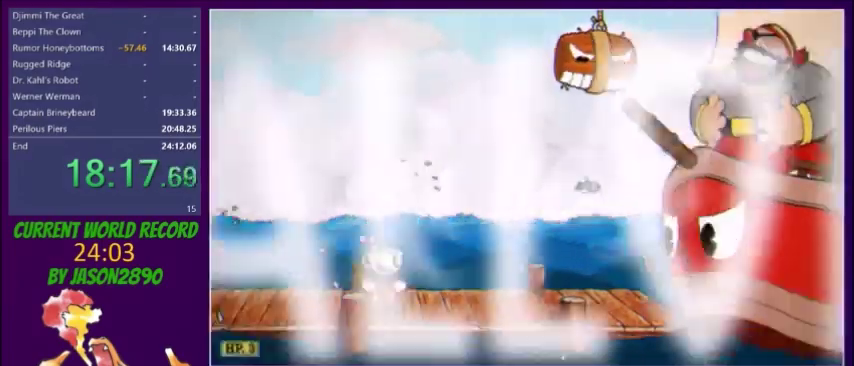
{"buttons": ["L2", "DPAD_UP", "DPAD_RIGHT"], "events": [[201, "Y", "down"], [267, "Y", "up"], [401, "L2", "down"]]}